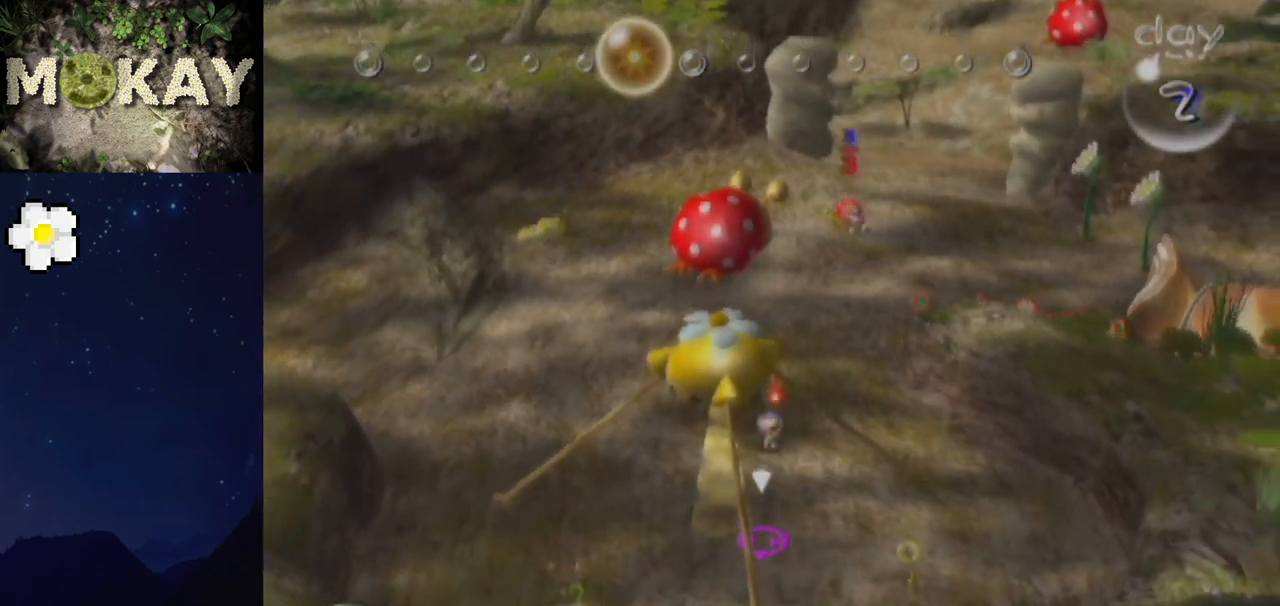
Gameplay with a controller (Nintendo layout); each line is a JSON object with the inputs held at the frame after it. "events" lists button and stick changes between this image and that frame as [ms after this image, input, new state], when the widget could be followed in between. Not read: L3 R3.
{"buttons": [], "left_stick": "down-right", "right_stick": "center", "events": [[333, "left_stick", "down-right"]]}
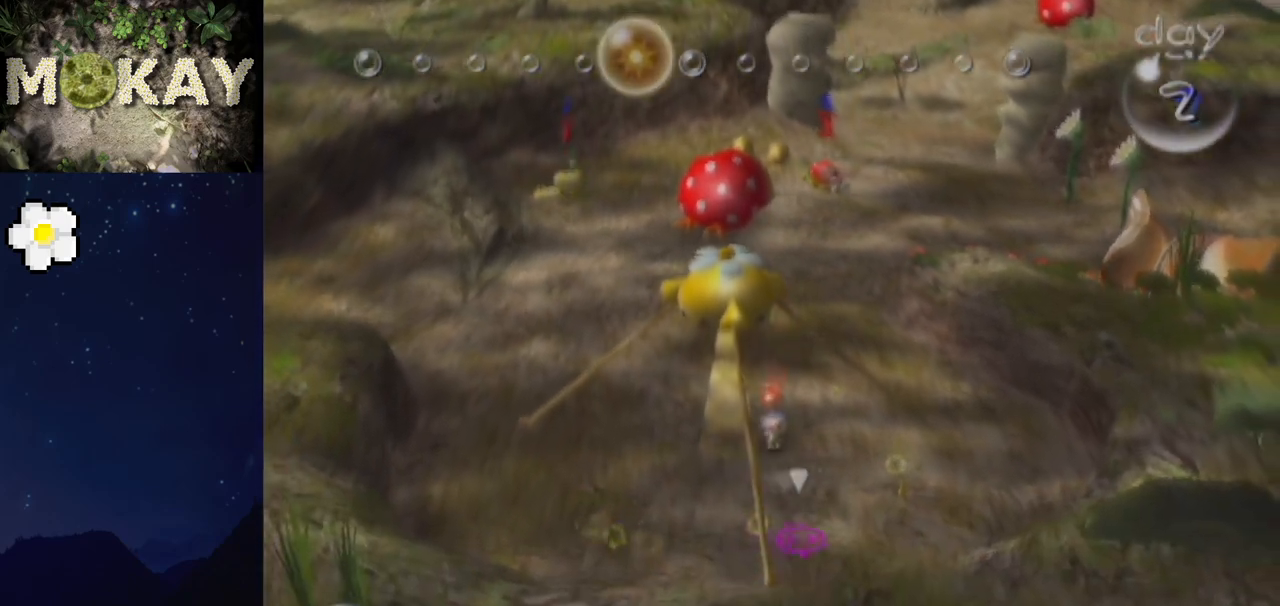
{"buttons": ["A"], "left_stick": "center", "right_stick": "center", "events": [[433, "A", "down"], [433, "left_stick", "center"]]}
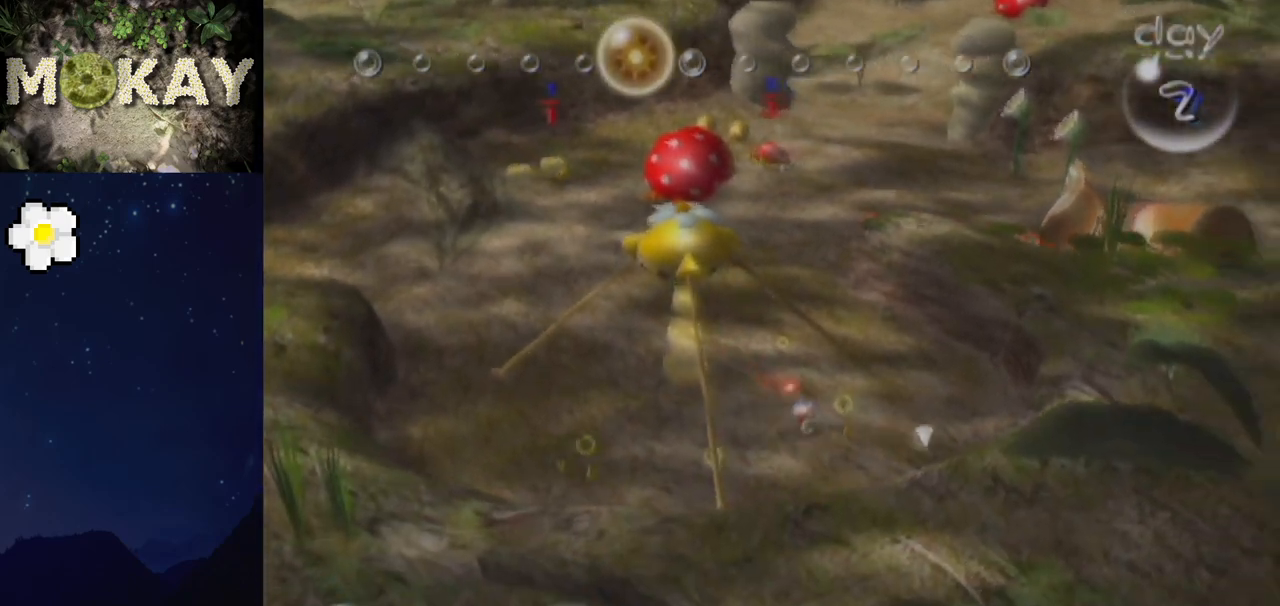
{"buttons": ["A"], "left_stick": "left", "right_stick": "center", "events": [[33, "A", "up"], [133, "A", "down"], [200, "A", "up"], [267, "A", "down"], [367, "A", "up"], [433, "A", "down"], [433, "left_stick", "left"]]}
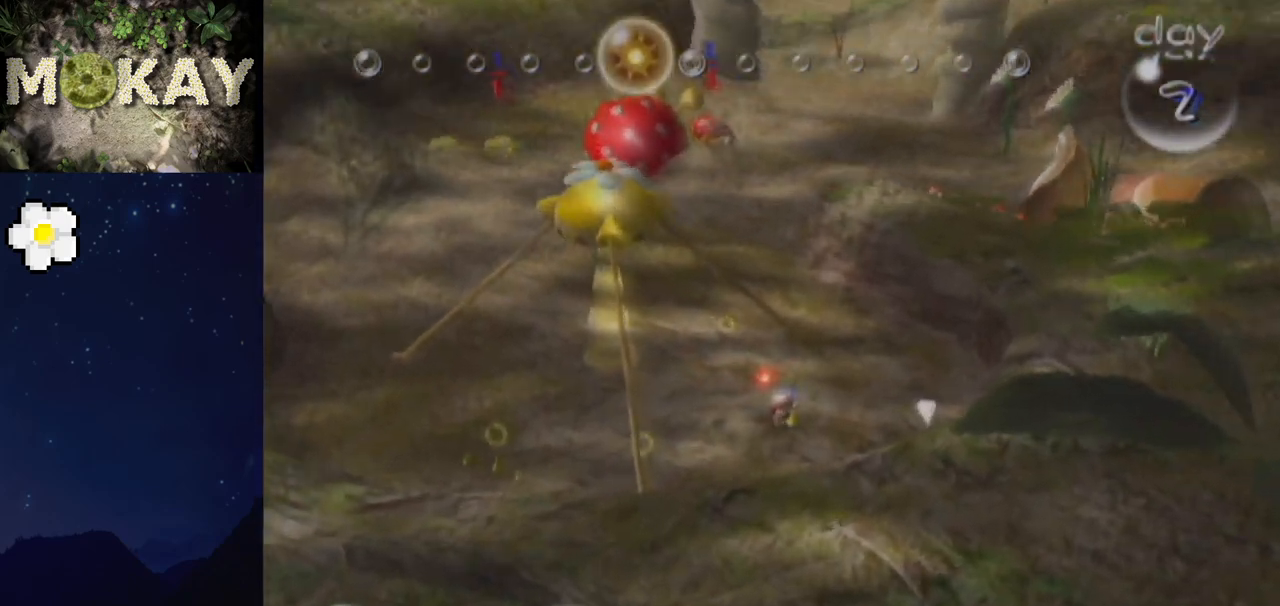
{"buttons": [], "left_stick": "up", "right_stick": "center", "events": [[33, "A", "up"], [100, "A", "down"], [100, "left_stick", "up-left"], [167, "A", "up"], [267, "A", "down"], [333, "A", "up"], [400, "left_stick", "up"], [433, "A", "down"], [500, "A", "up"]]}
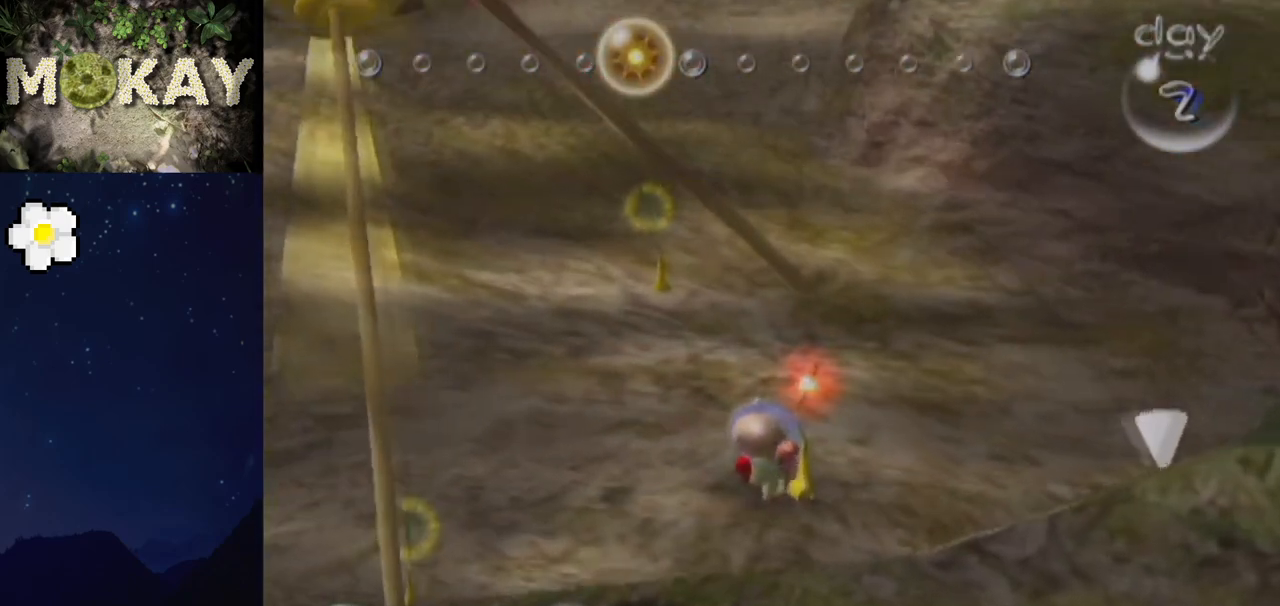
{"buttons": [], "left_stick": "up", "right_stick": "center", "events": [[100, "A", "down"], [167, "A", "up"], [233, "A", "down"], [333, "A", "up"], [433, "A", "down"], [500, "A", "up"]]}
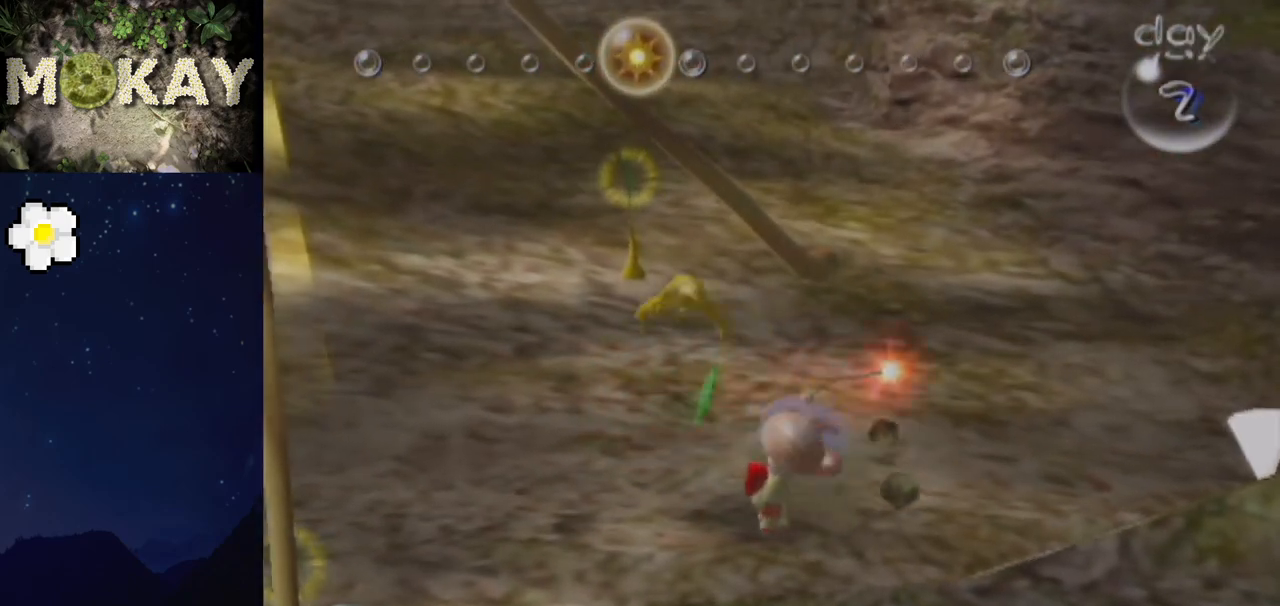
{"buttons": ["A"], "left_stick": "up", "right_stick": "center", "events": [[100, "A", "down"], [167, "A", "up"], [267, "A", "down"], [367, "A", "up"], [433, "A", "down"]]}
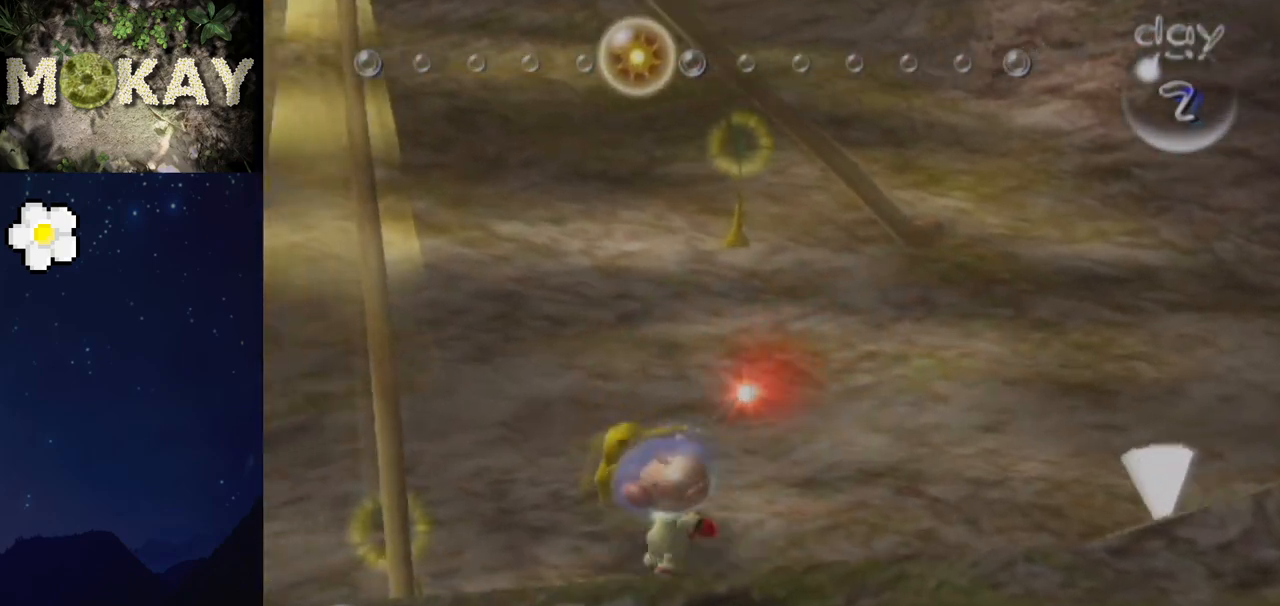
{"buttons": ["A"], "left_stick": "up", "right_stick": "center", "events": [[33, "A", "up"], [100, "A", "down"], [200, "A", "up"], [267, "A", "down"], [367, "A", "up"], [433, "A", "down"]]}
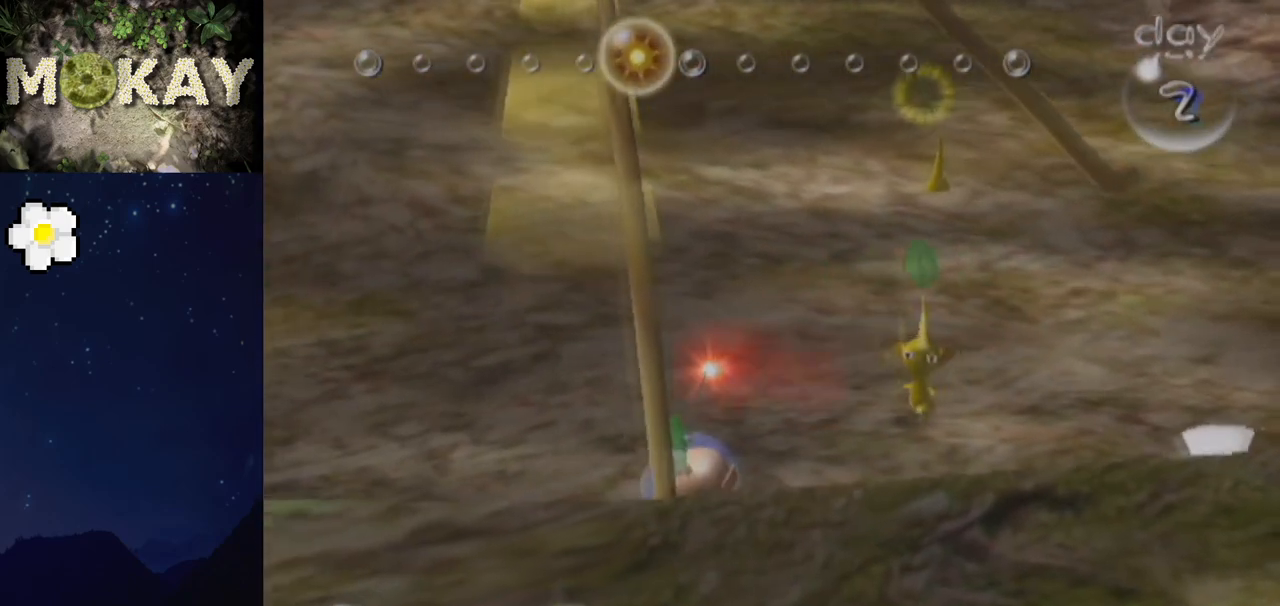
{"buttons": ["A", "L1"], "left_stick": "up", "right_stick": "center", "events": [[33, "A", "up"], [100, "A", "down"], [100, "left_stick", "up-right"], [167, "A", "up"], [167, "L1", "down"], [267, "A", "down"], [333, "A", "up"], [433, "A", "down"], [433, "left_stick", "up"]]}
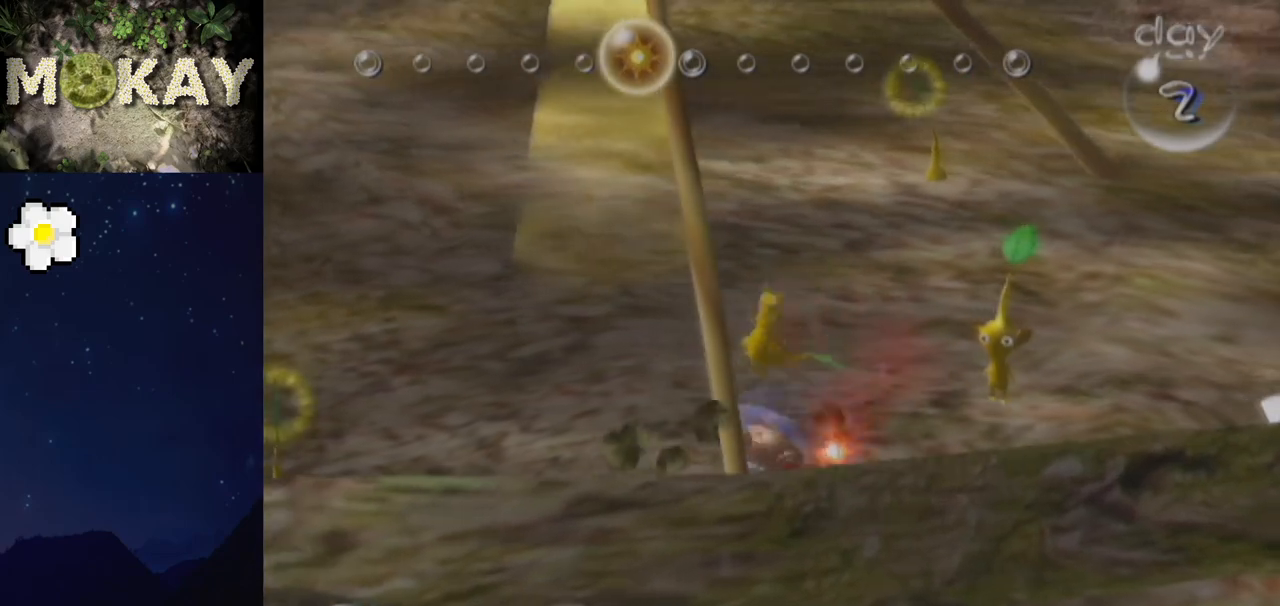
{"buttons": ["A", "L1"], "left_stick": "up-right", "right_stick": "center", "events": [[33, "A", "up"], [67, "left_stick", "up-right"], [100, "A", "down"], [233, "A", "up"], [300, "A", "down"], [367, "A", "up"], [467, "A", "down"]]}
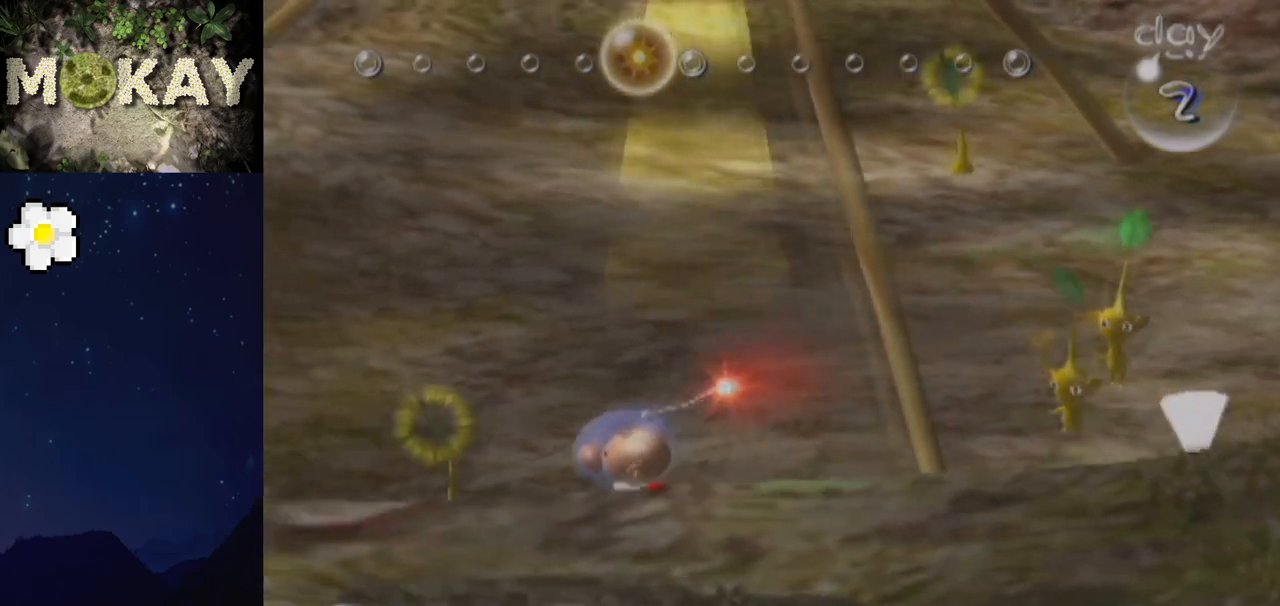
{"buttons": ["A", "L1"], "left_stick": "up-left", "right_stick": "center", "events": [[67, "A", "up"], [67, "left_stick", "up"], [133, "A", "down"], [167, "left_stick", "up-left"], [233, "A", "up"], [300, "A", "down"], [400, "A", "up"], [467, "A", "down"]]}
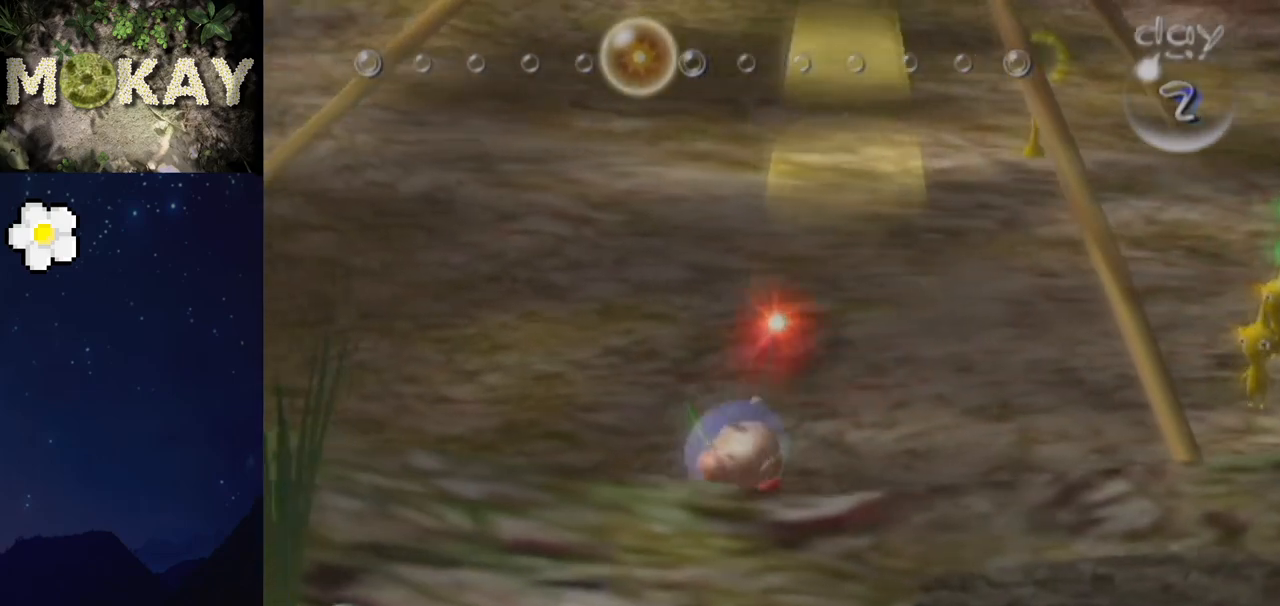
{"buttons": ["L1"], "left_stick": "up-left", "right_stick": "center", "events": [[67, "A", "up"]]}
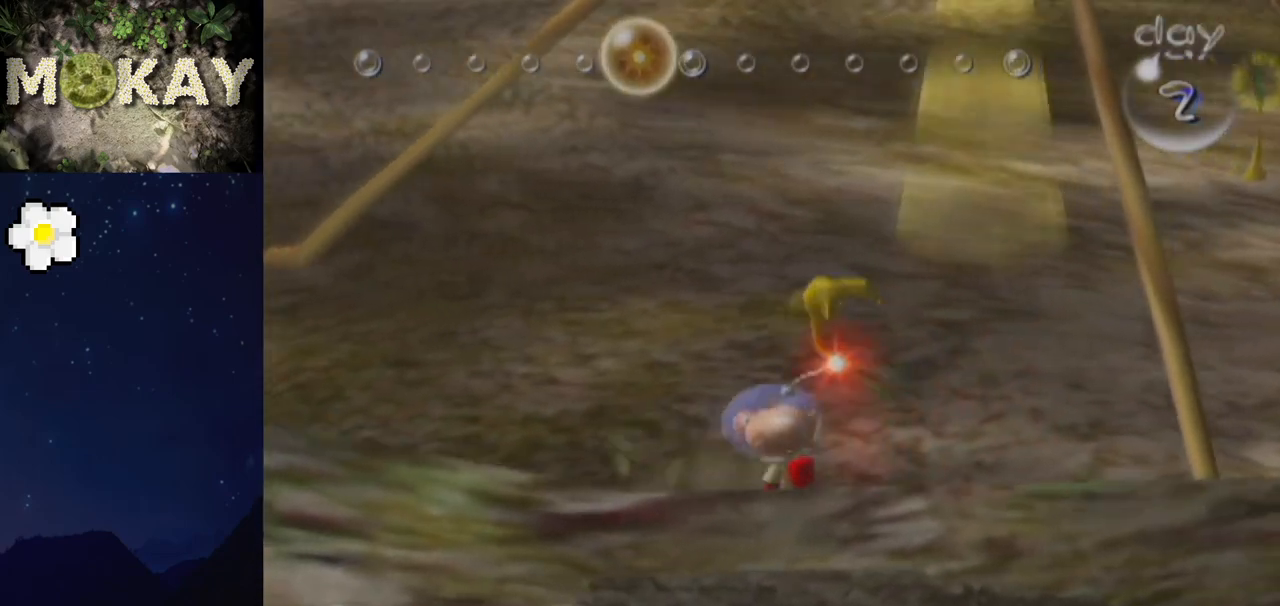
{"buttons": ["L1"], "left_stick": "up-left", "right_stick": "up", "events": [[167, "right_stick", "up-left"], [233, "right_stick", "up"], [367, "left_stick", "up"], [500, "left_stick", "up-left"]]}
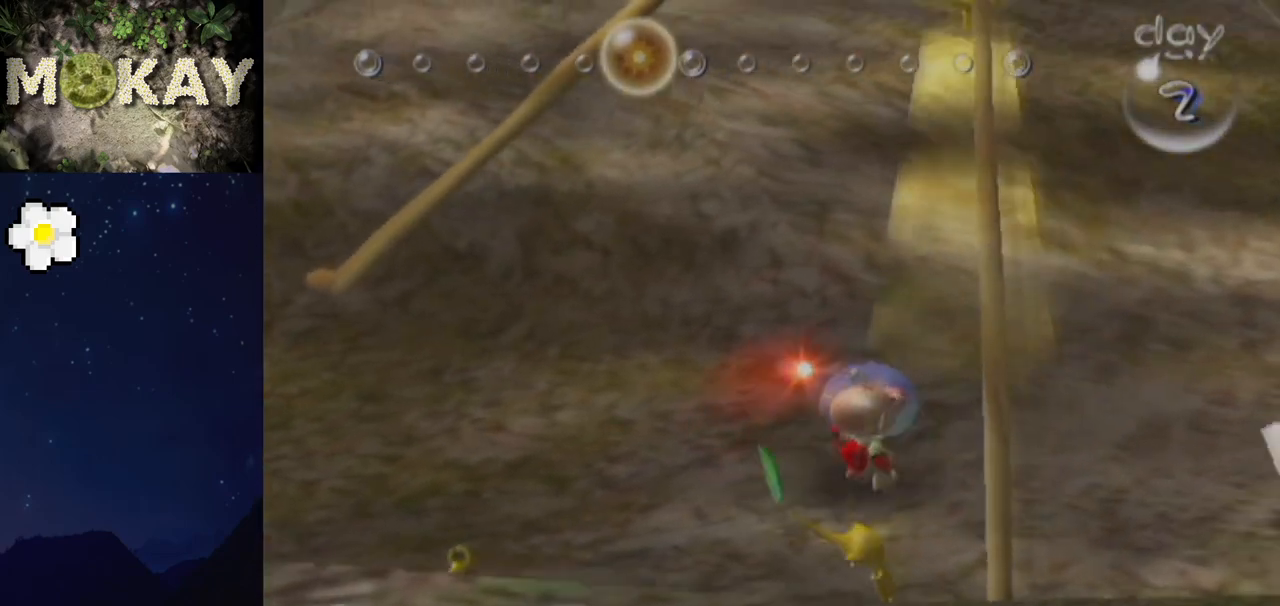
{"buttons": ["L1"], "left_stick": "up", "right_stick": "up", "events": [[133, "left_stick", "up"]]}
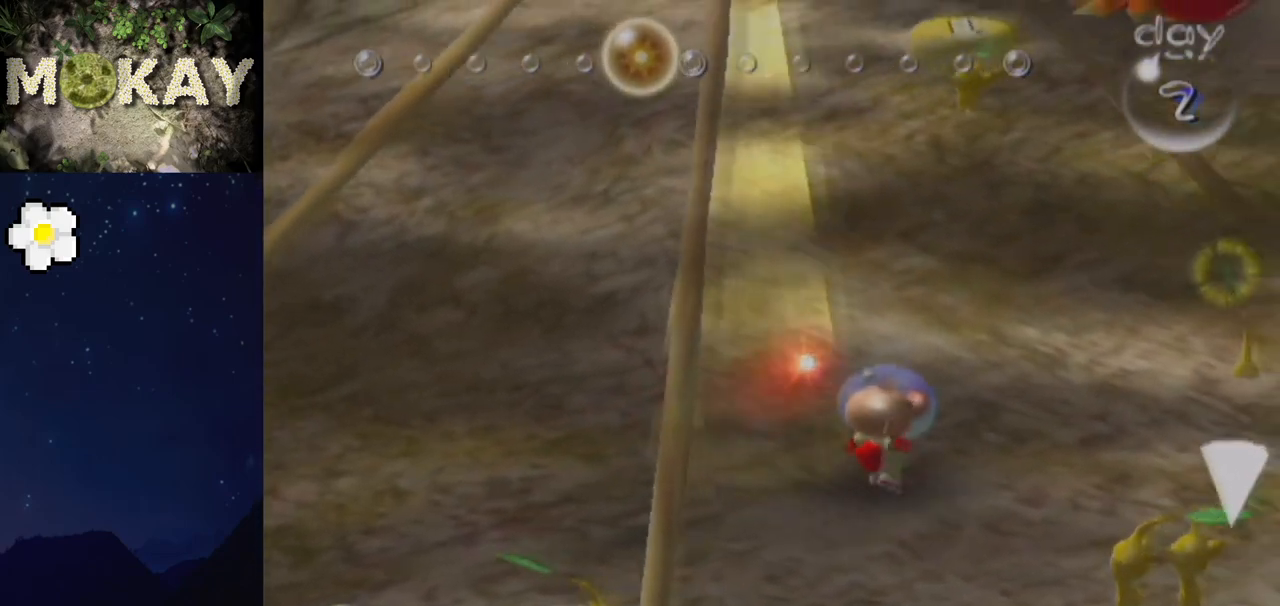
{"buttons": [], "left_stick": "up-left", "right_stick": "up", "events": [[200, "L1", "up"], [400, "left_stick", "up-left"]]}
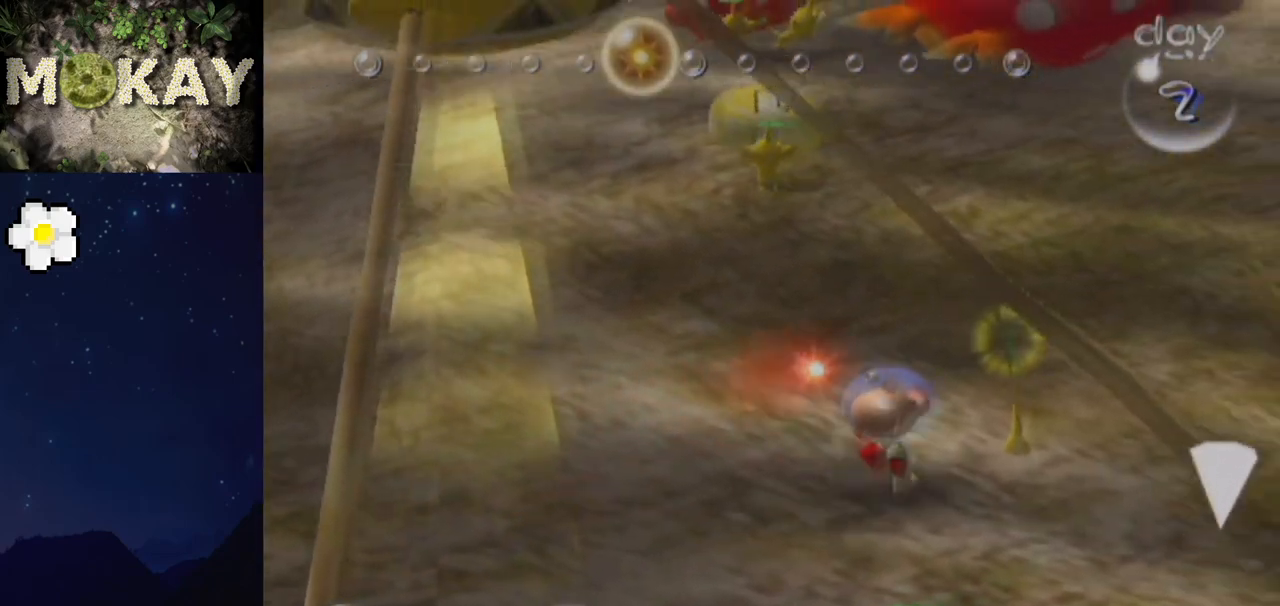
{"buttons": [], "left_stick": "left", "right_stick": "up", "events": [[300, "L1", "down"], [400, "L1", "up"], [500, "left_stick", "left"]]}
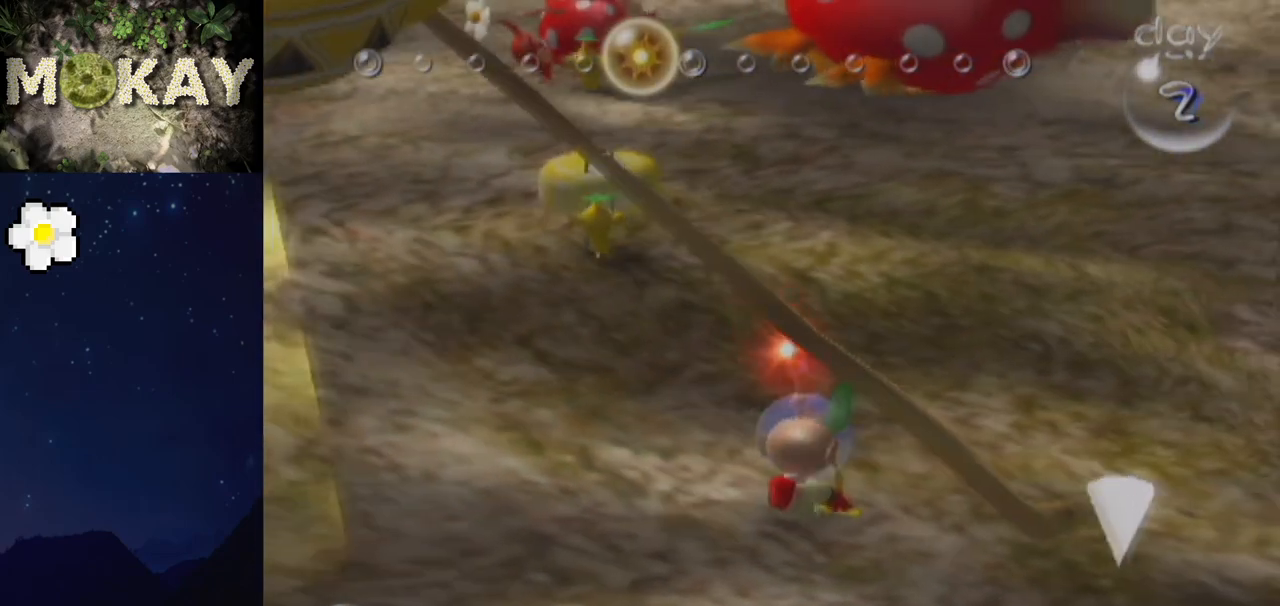
{"buttons": [], "left_stick": "down", "right_stick": "center", "events": [[167, "left_stick", "down-left"], [367, "right_stick", "center"], [400, "left_stick", "down"]]}
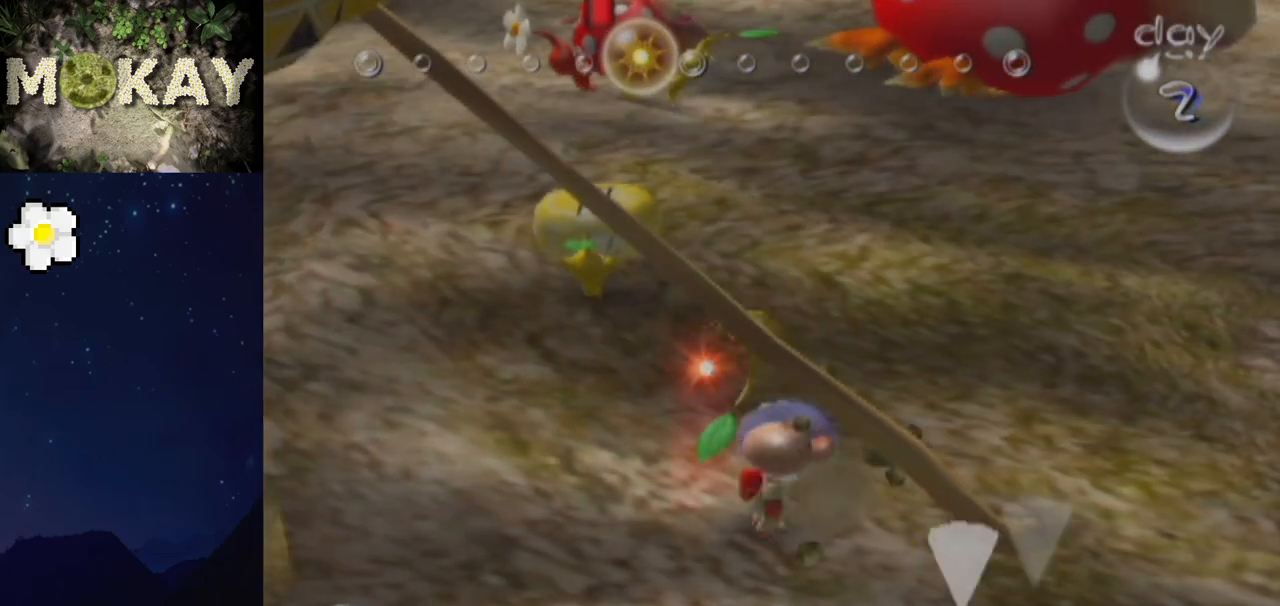
{"buttons": ["A"], "left_stick": "up", "right_stick": "center", "events": [[167, "left_stick", "center"], [200, "A", "down"], [400, "left_stick", "up"]]}
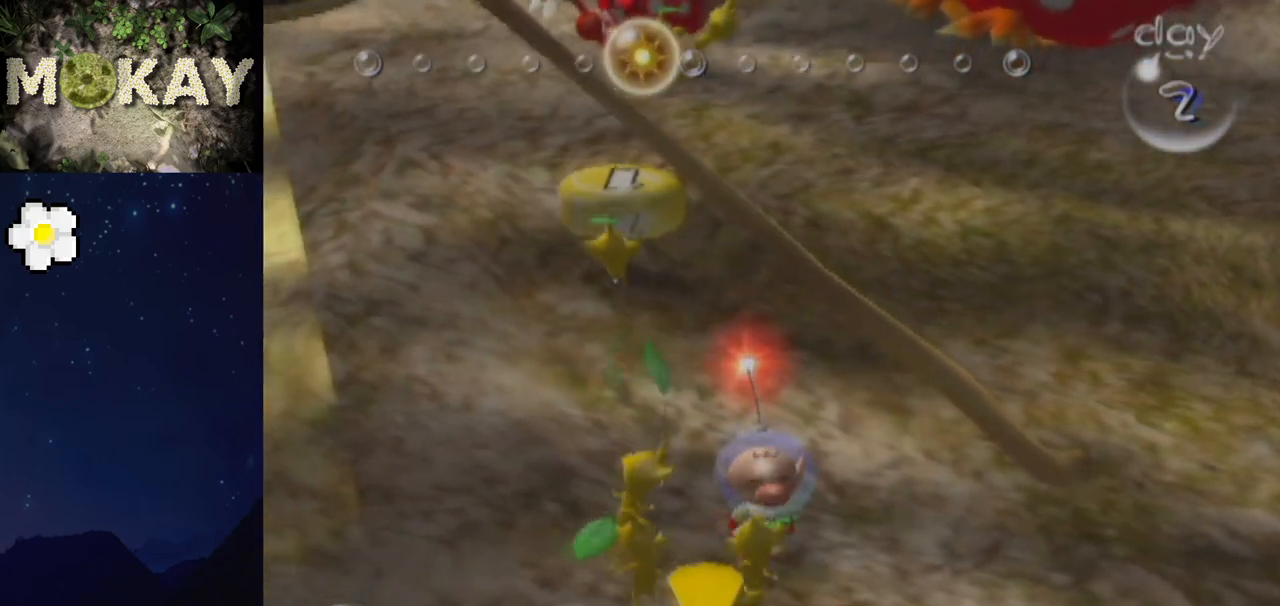
{"buttons": ["A"], "left_stick": "up", "right_stick": "center", "events": []}
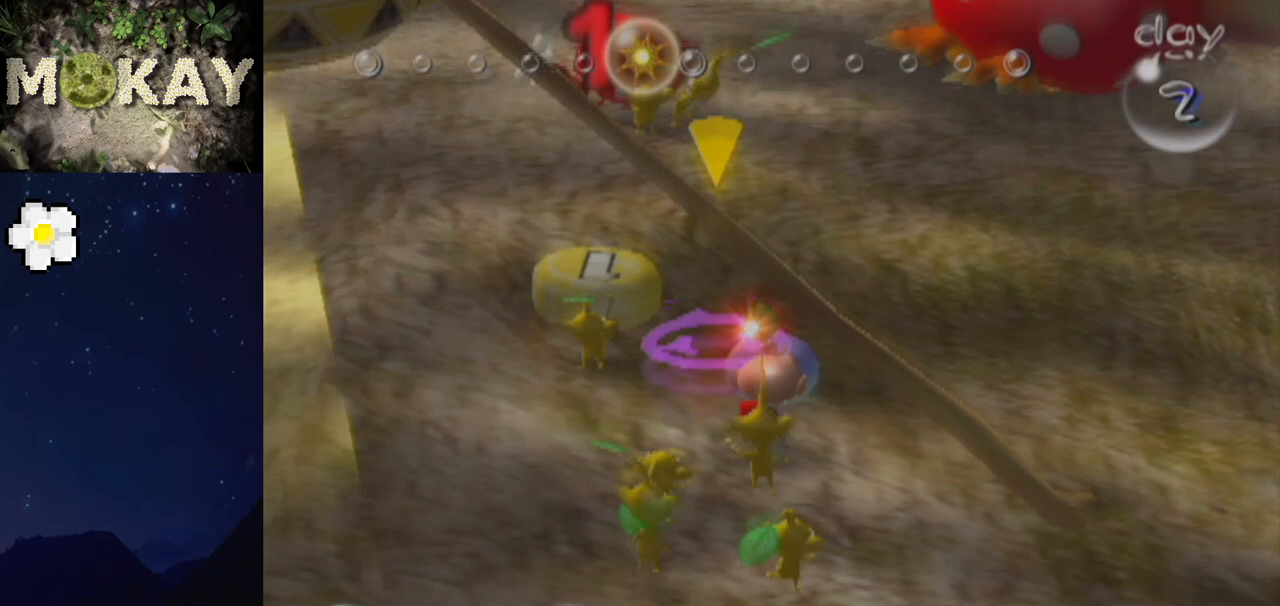
{"buttons": ["A"], "left_stick": "up", "right_stick": "center", "events": [[33, "left_stick", "center"], [300, "left_stick", "up-right"], [367, "left_stick", "up"]]}
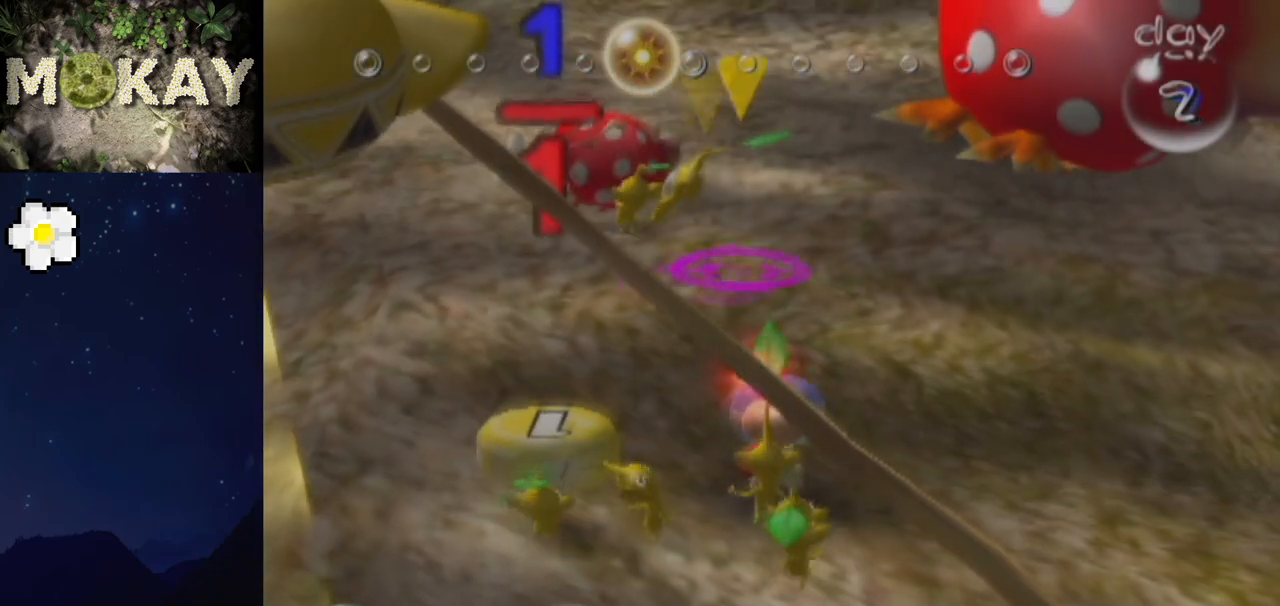
{"buttons": ["A"], "left_stick": "center", "right_stick": "center", "events": [[267, "A", "up"], [367, "left_stick", "center"], [467, "A", "down"]]}
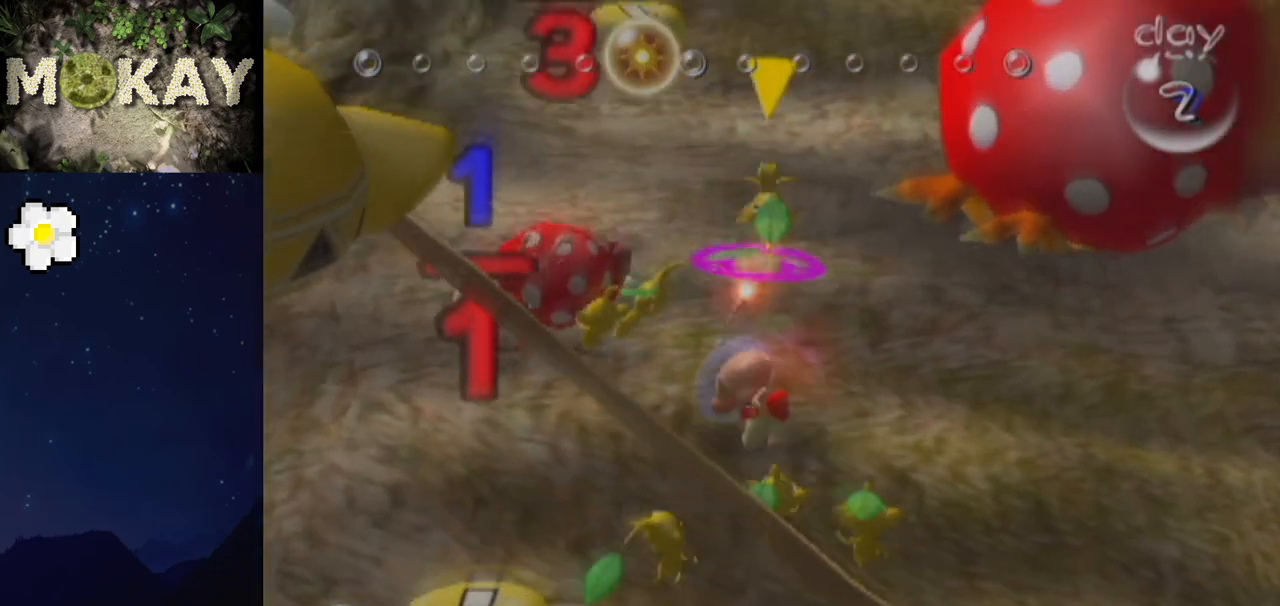
{"buttons": ["A"], "left_stick": "up-left", "right_stick": "center", "events": [[167, "left_stick", "up"], [267, "A", "up"], [333, "left_stick", "up-left"], [433, "A", "down"]]}
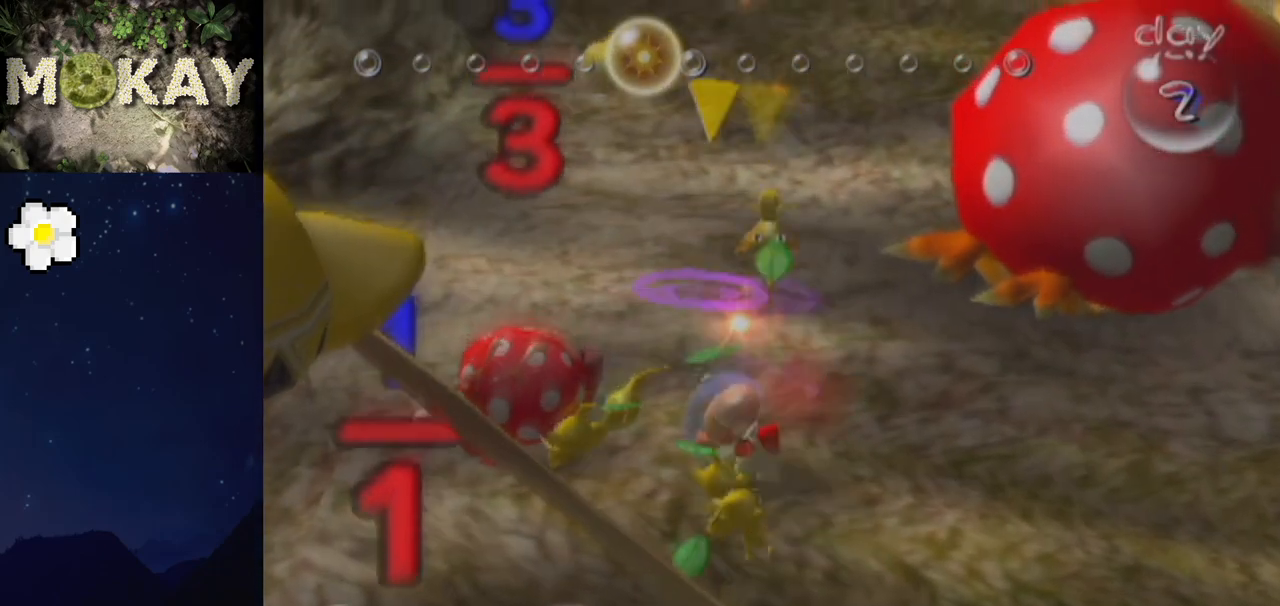
{"buttons": ["A"], "left_stick": "up-left", "right_stick": "center", "events": [[300, "L1", "down"], [433, "L1", "up"]]}
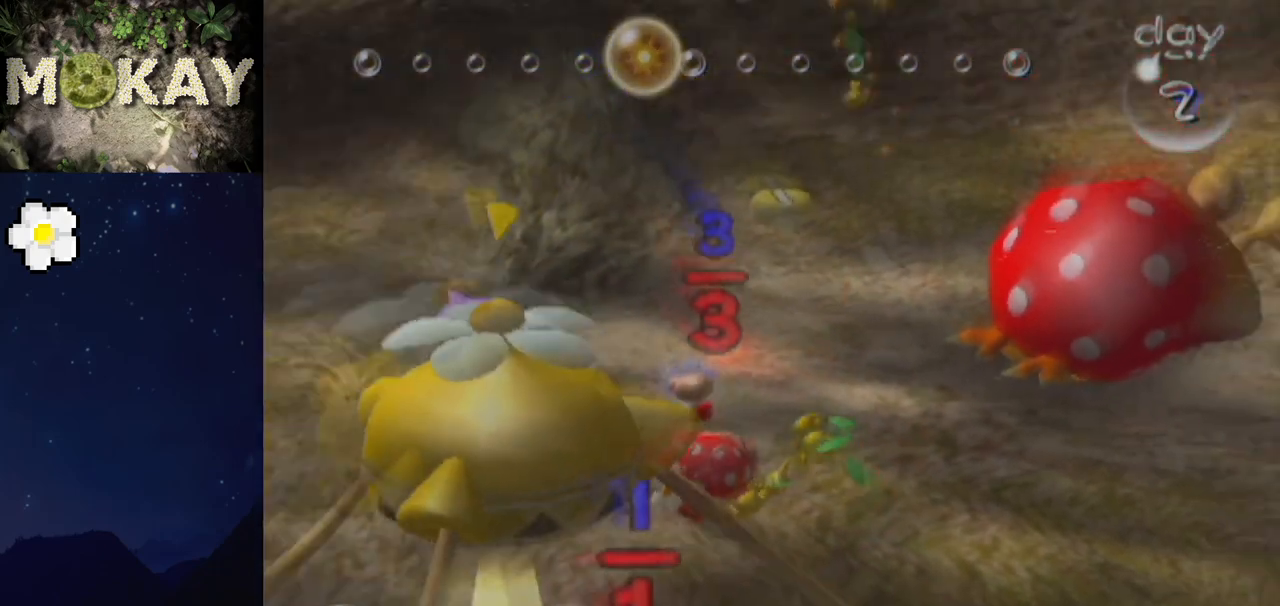
{"buttons": ["A"], "left_stick": "left", "right_stick": "center", "events": [[167, "Z", "down"], [267, "Z", "up"], [333, "left_stick", "center"], [467, "left_stick", "left"]]}
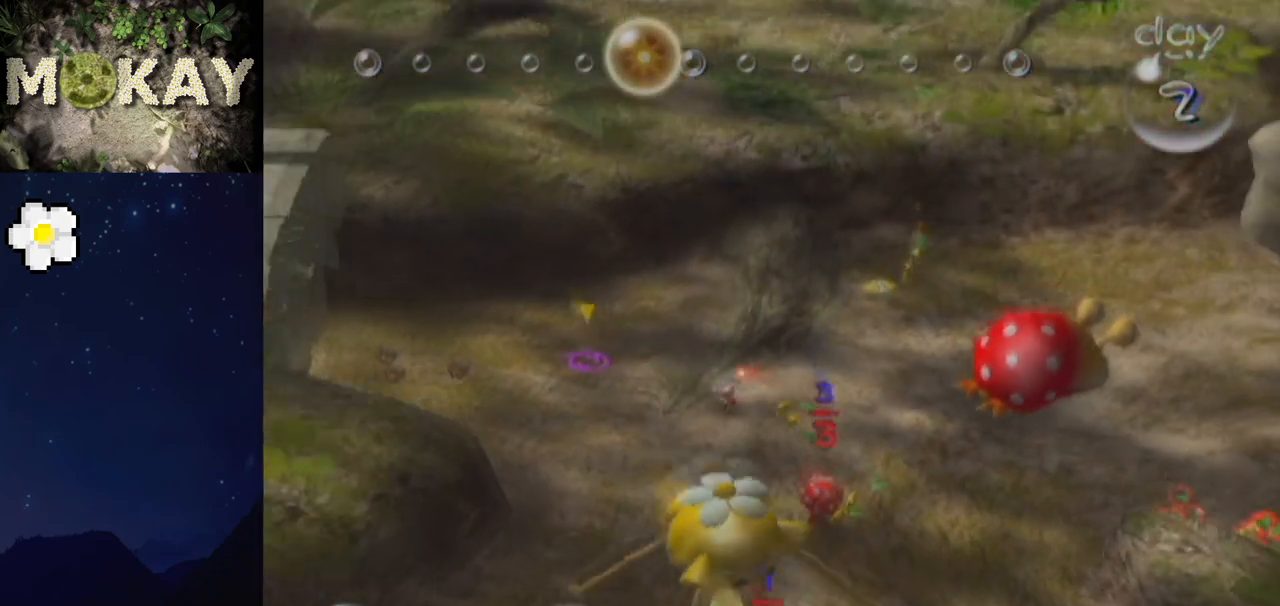
{"buttons": ["A"], "left_stick": "center", "right_stick": "center", "events": [[133, "L1", "down"], [167, "left_stick", "center"], [300, "A", "up"], [300, "L1", "up"], [400, "A", "down"]]}
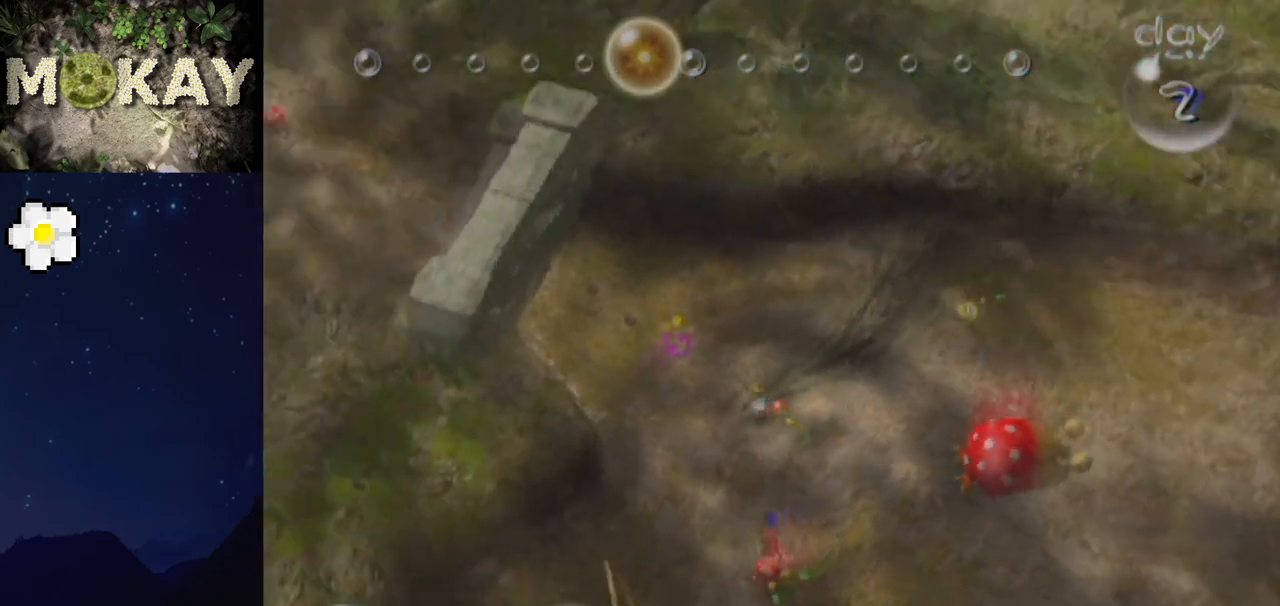
{"buttons": [], "left_stick": "center", "right_stick": "center", "events": [[100, "left_stick", "up-left"], [233, "left_stick", "center"], [400, "A", "up"]]}
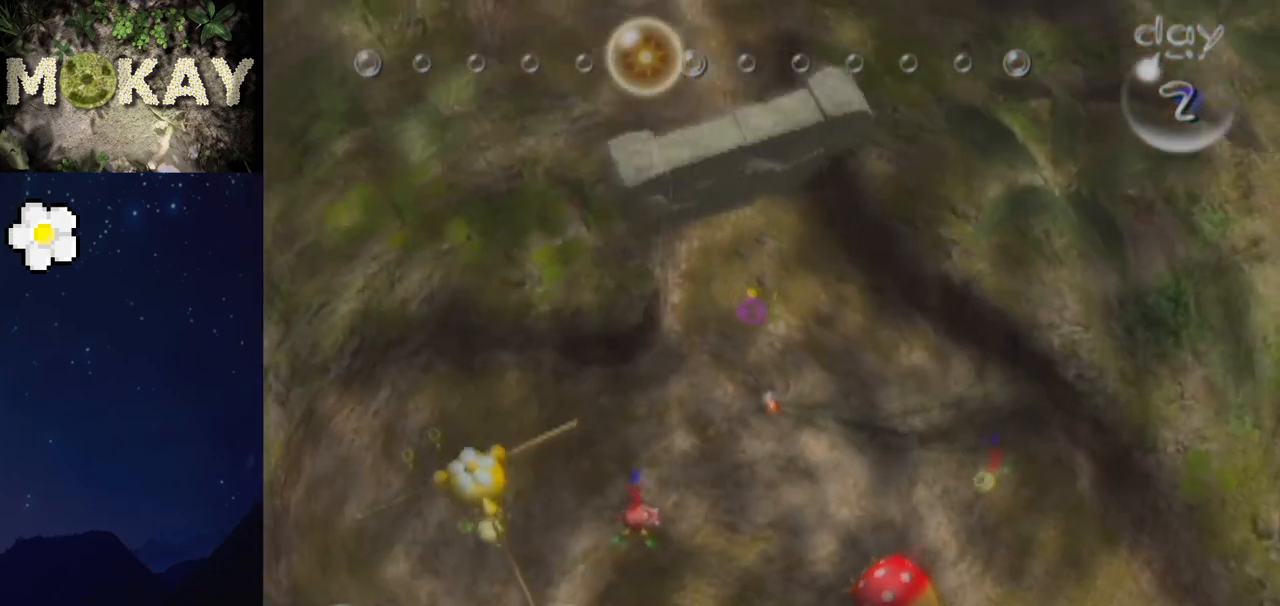
{"buttons": [], "left_stick": "left", "right_stick": "center", "events": [[100, "left_stick", "down-left"], [500, "left_stick", "left"]]}
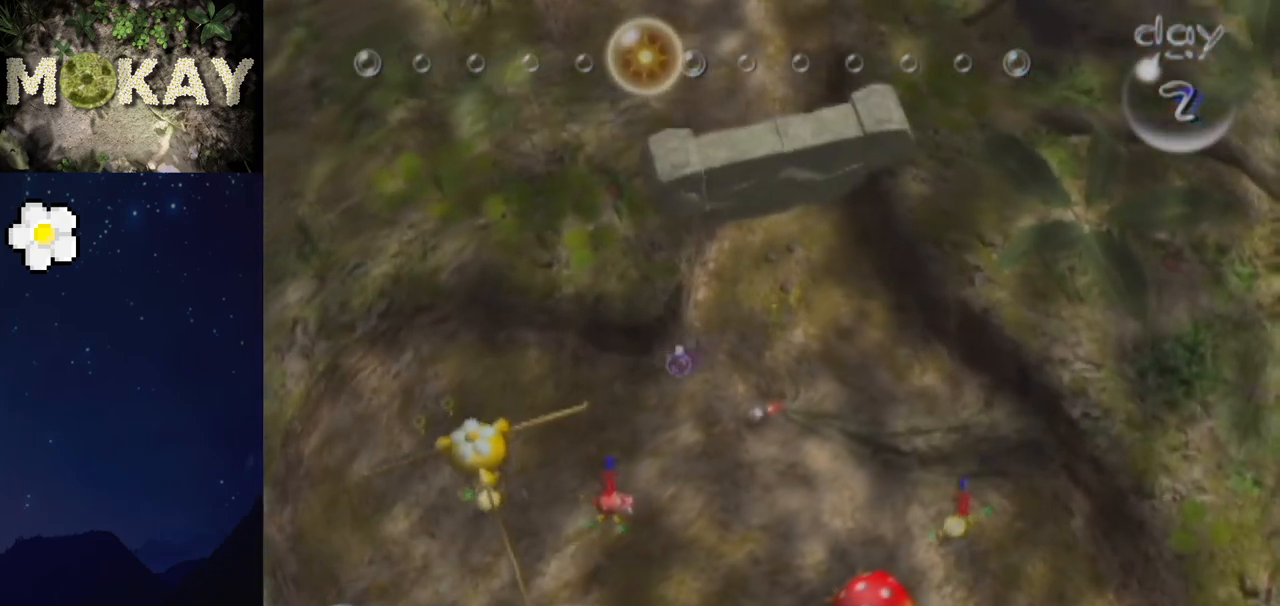
{"buttons": [], "left_stick": "left", "right_stick": "center", "events": []}
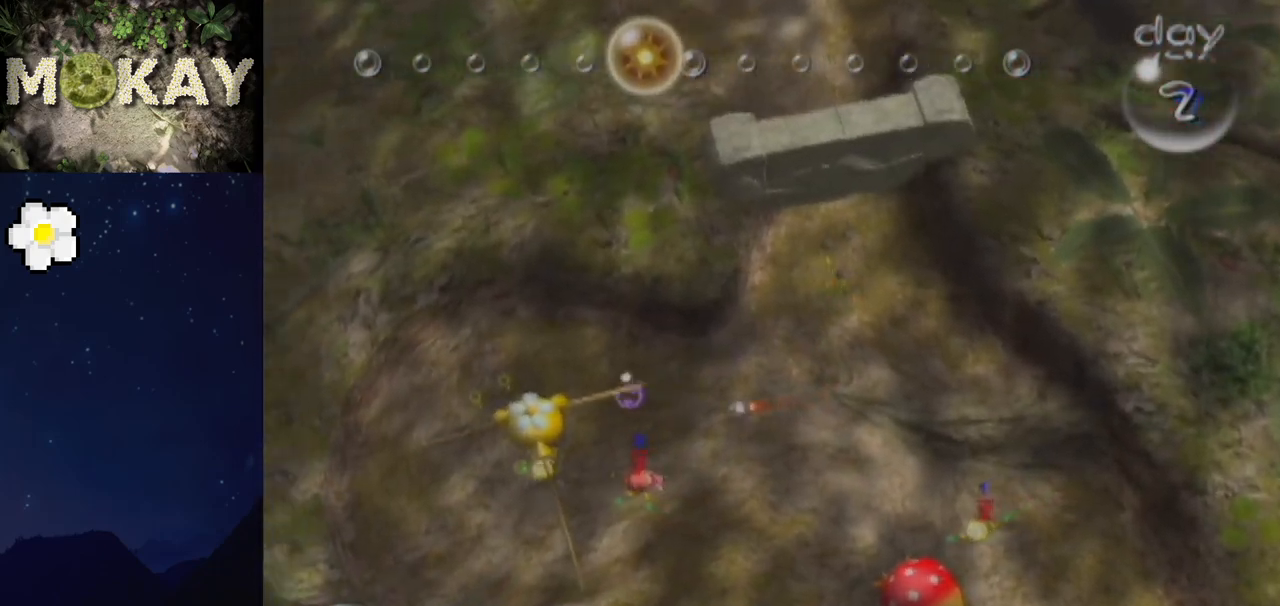
{"buttons": [], "left_stick": "left", "right_stick": "center", "events": []}
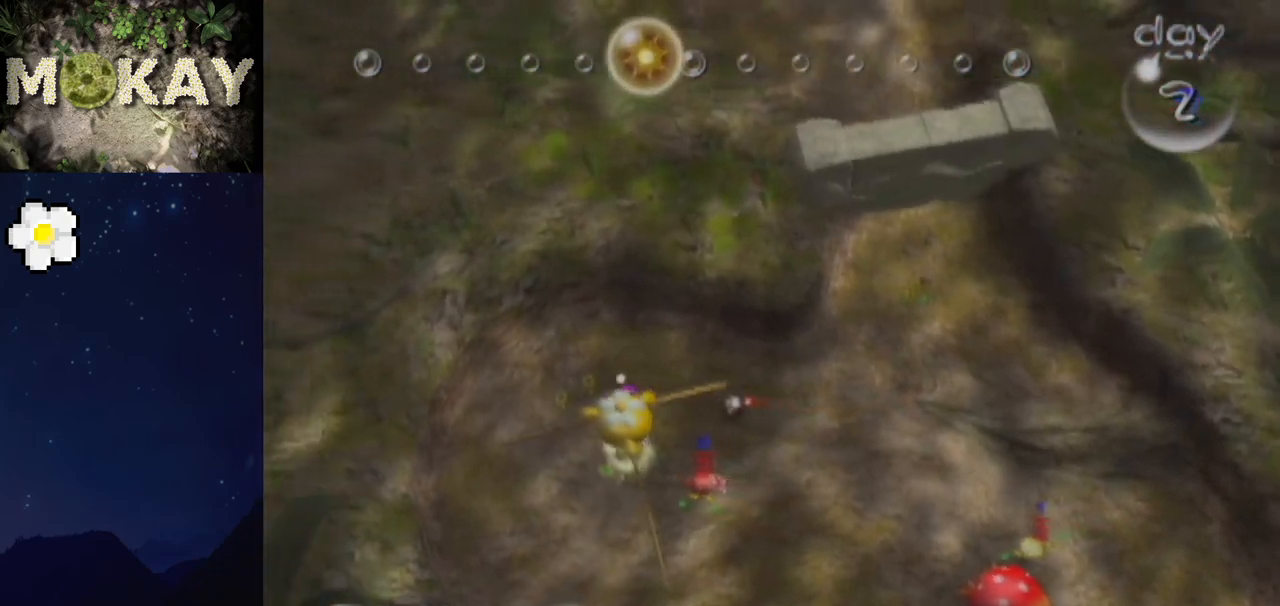
{"buttons": [], "left_stick": "left", "right_stick": "center", "events": []}
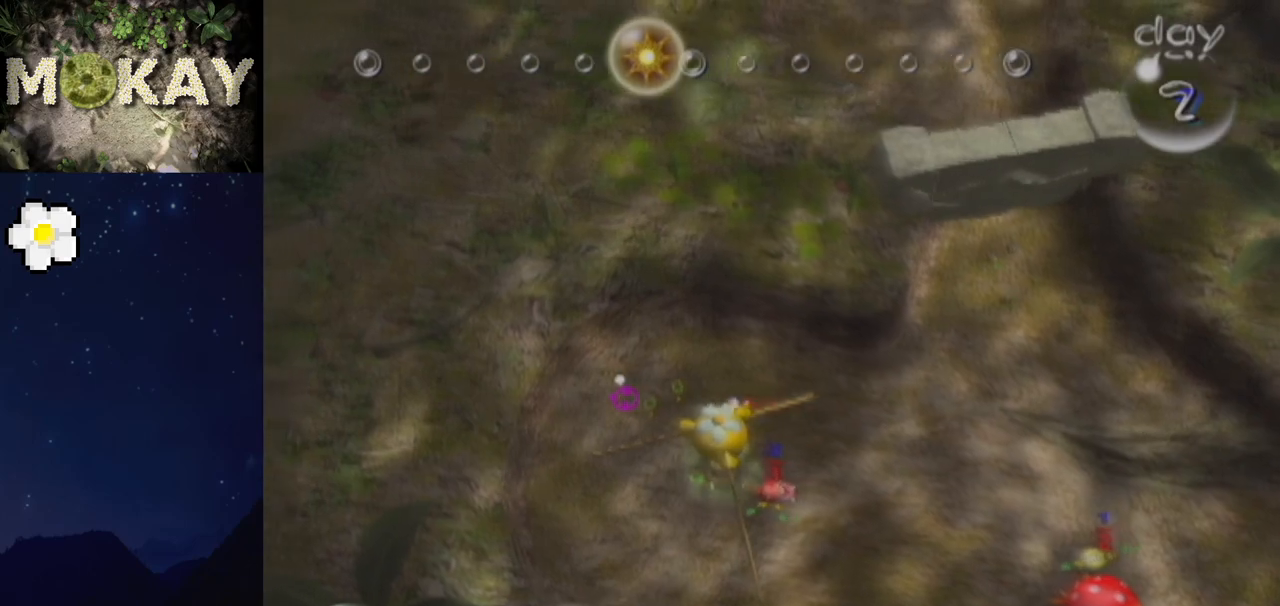
{"buttons": [], "left_stick": "center", "right_stick": "center", "events": [[133, "A", "down"], [133, "left_stick", "center"], [167, "A", "up"]]}